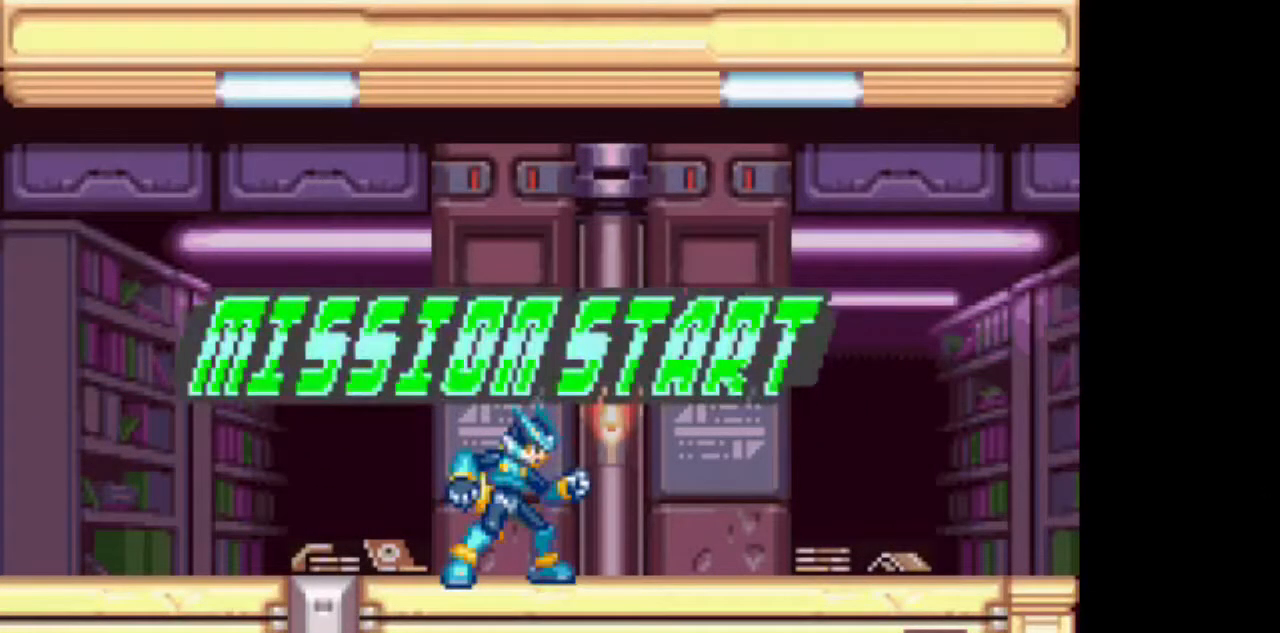
Gameplay with a controller (PlayStation layout); each line is a JSON object with the inputs held at the frame after it. "events" lists button and stick changes between this image and that frame as [ms after this image, input, new state], when the widget could be followed in between. Not read: L1 L3 R1 R3.
{"buttons": ["CIRCLE", "TRIANGLE", "DPAD_RIGHT"], "events": []}
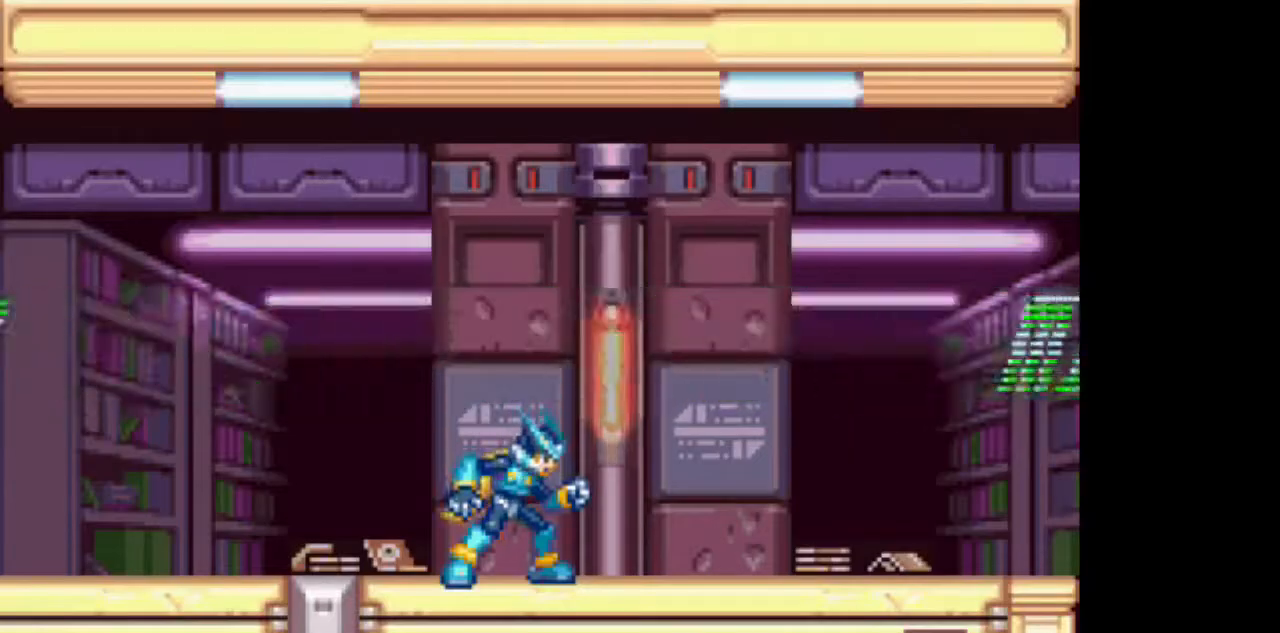
{"buttons": ["CIRCLE", "TRIANGLE", "DPAD_RIGHT"], "events": []}
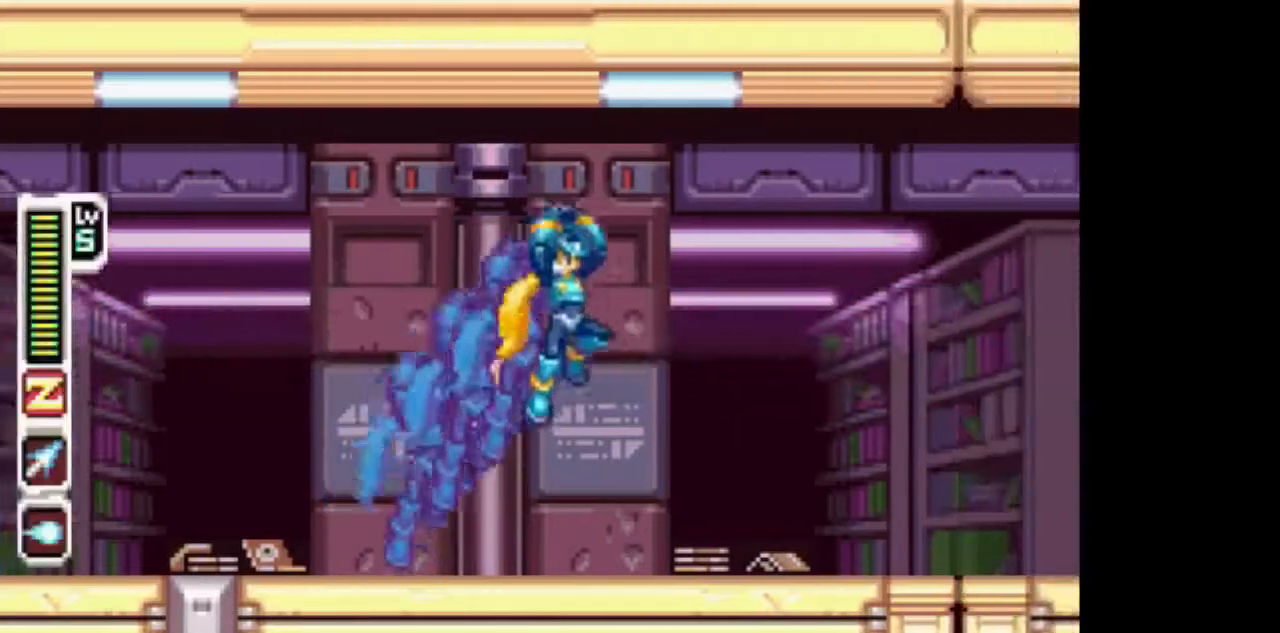
{"buttons": ["CIRCLE", "TRIANGLE", "DPAD_RIGHT"], "events": [[17, "CIRCLE", "up"], [433, "CIRCLE", "down"]]}
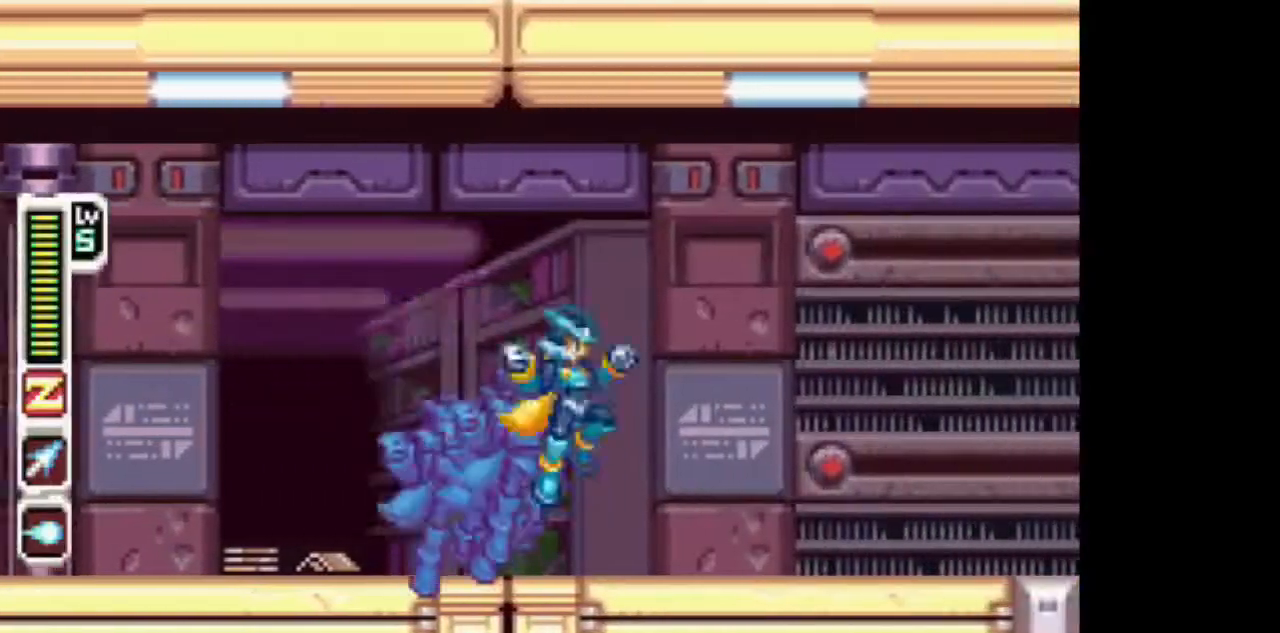
{"buttons": ["TRIANGLE", "DPAD_RIGHT"], "events": [[33, "CIRCLE", "up"], [350, "CIRCLE", "down"], [500, "CIRCLE", "up"]]}
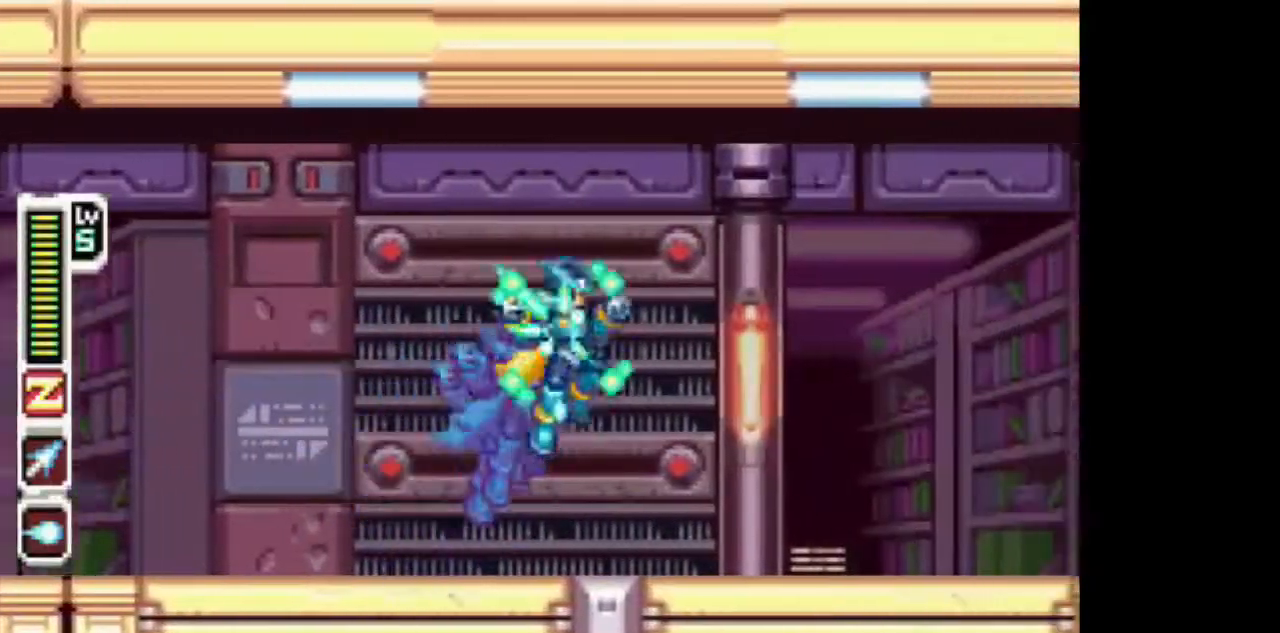
{"buttons": ["TRIANGLE", "DPAD_RIGHT"], "events": [[300, "CIRCLE", "down"], [400, "CIRCLE", "up"]]}